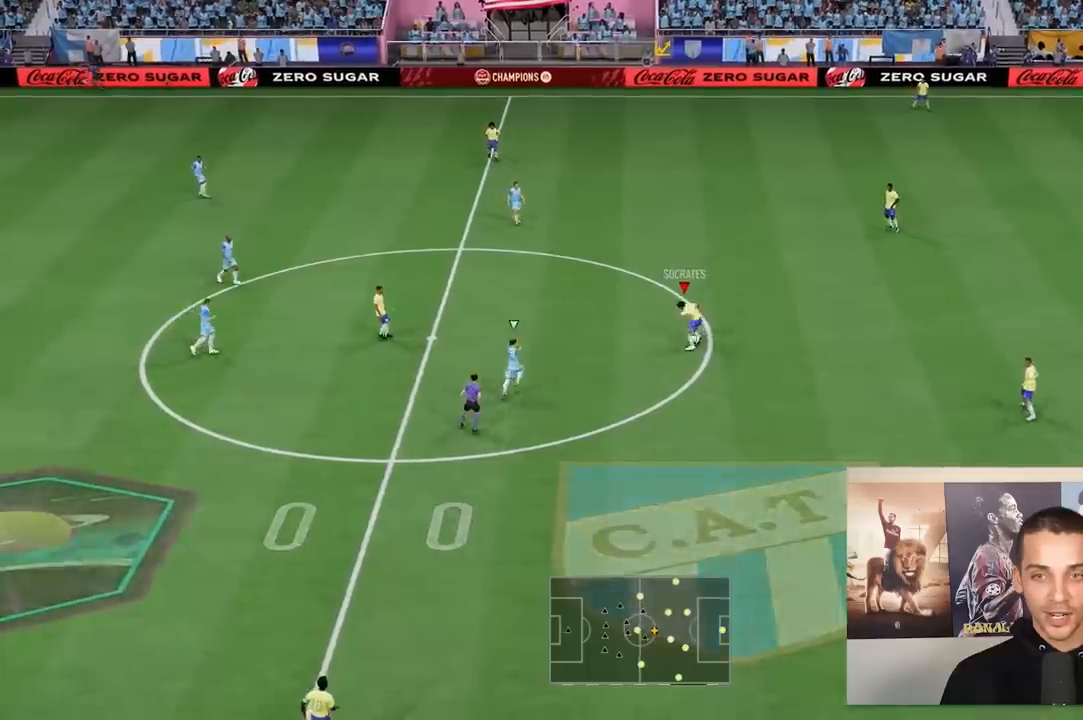
Gameplay with a controller (Xbox layout); each line is a JSON object with the inputs held at the frame after it. "events" lists button and stick changes between this image and that frame as [ms after this image, input, new state], when the widget could be followed in between. Not read: L3 R3.
{"buttons": [], "left_stick": "up-left", "right_stick": "center", "events": []}
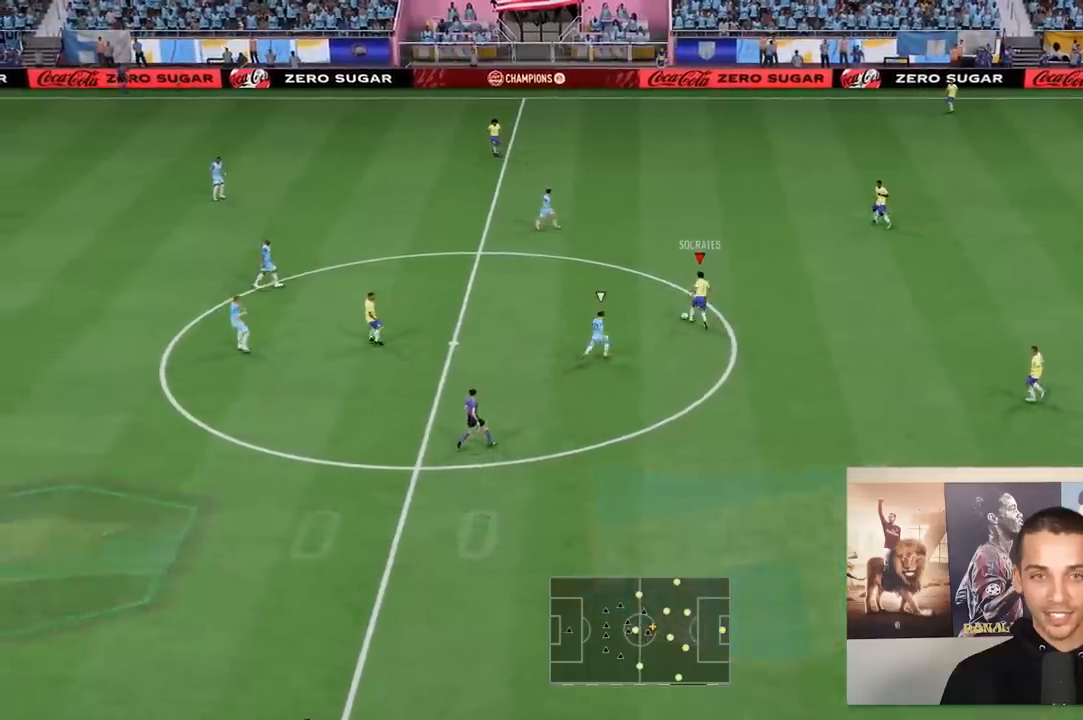
{"buttons": [], "left_stick": "up-right", "right_stick": "center", "events": [[300, "A", "down"], [300, "left_stick", "up-right"], [433, "A", "up"]]}
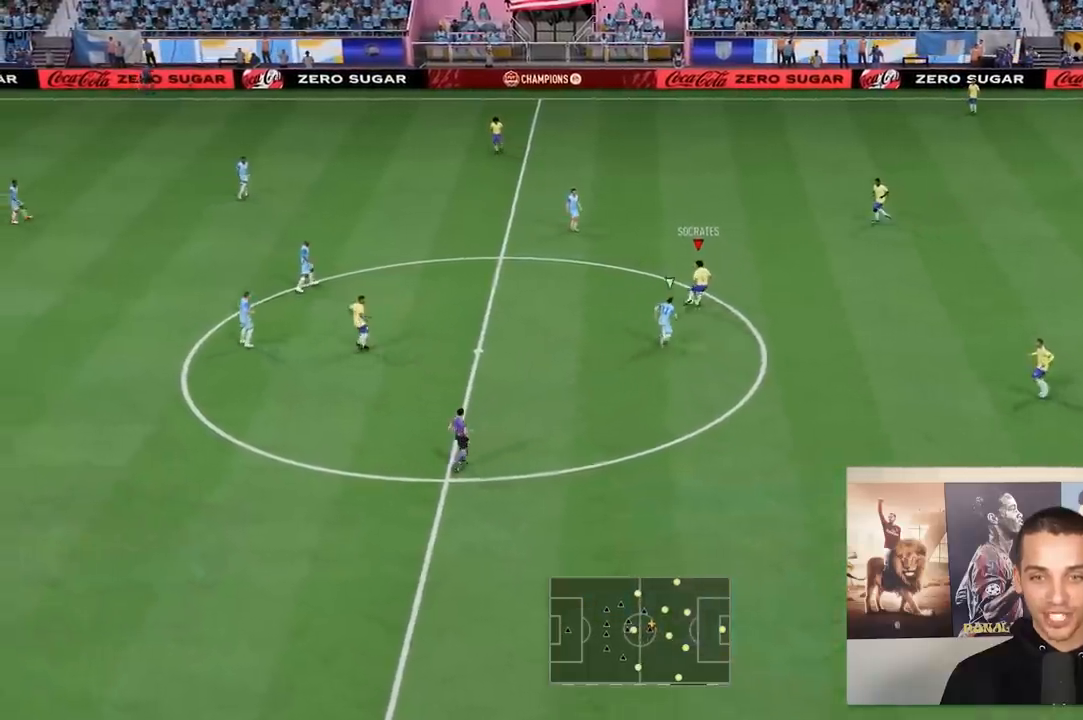
{"buttons": [], "left_stick": "down", "right_stick": "center", "events": [[333, "left_stick", "down-right"], [450, "left_stick", "down"]]}
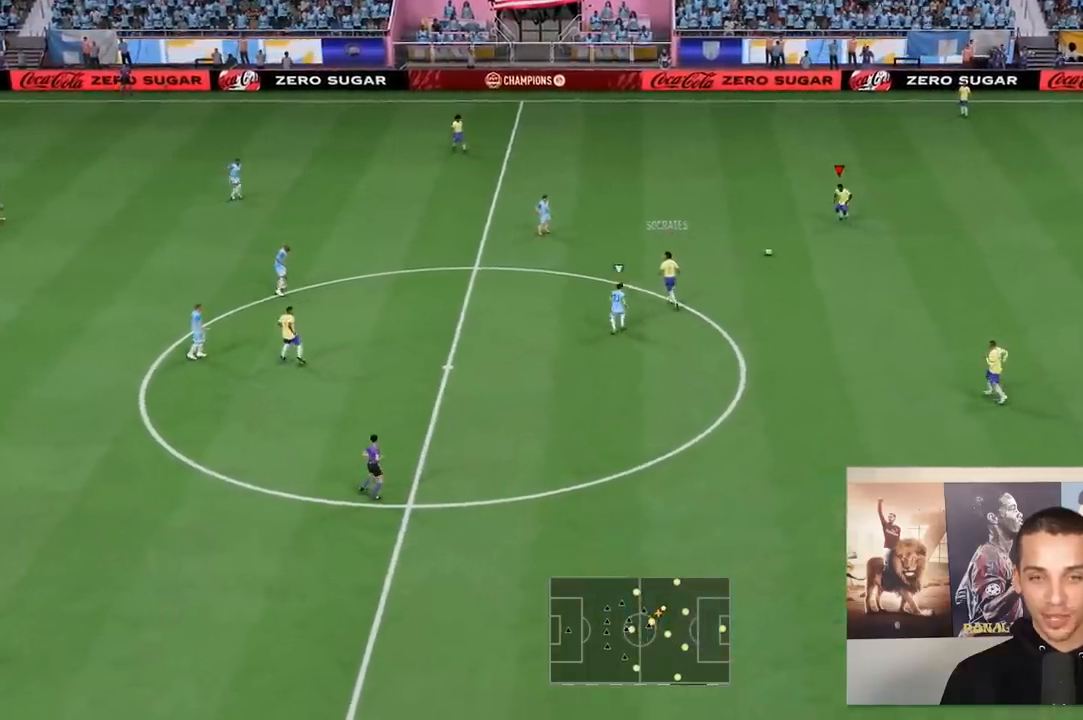
{"buttons": [], "left_stick": "down-left", "right_stick": "center", "events": [[33, "A", "down"], [167, "A", "up"], [467, "left_stick", "down-left"]]}
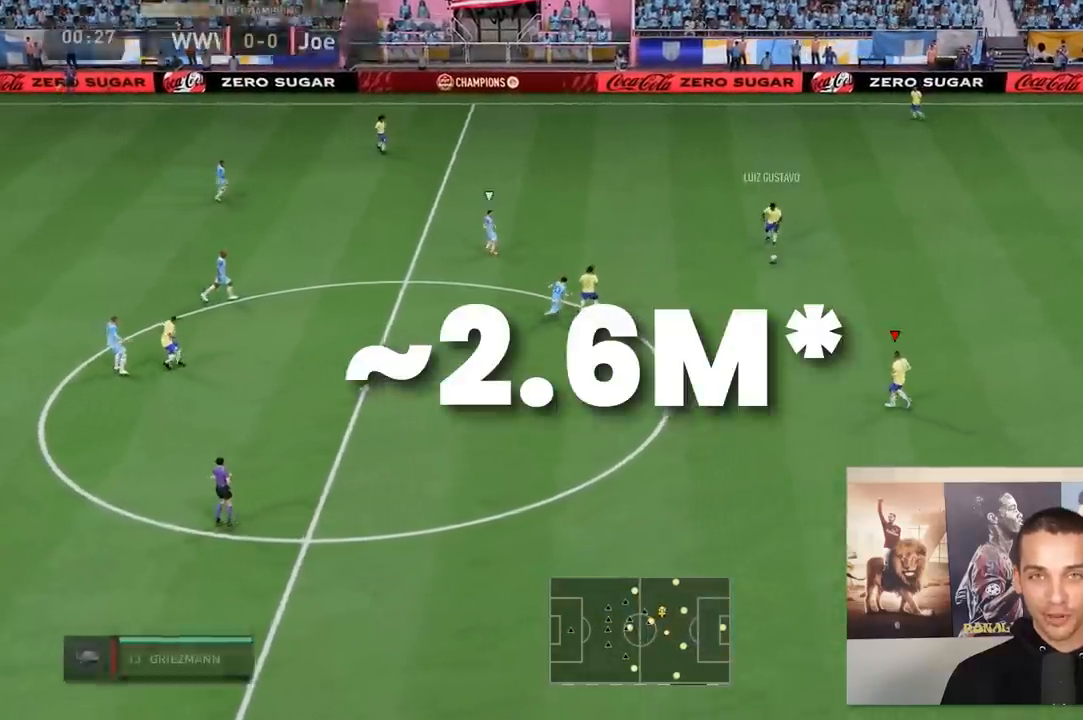
{"buttons": [], "left_stick": "down-left", "right_stick": "center", "events": []}
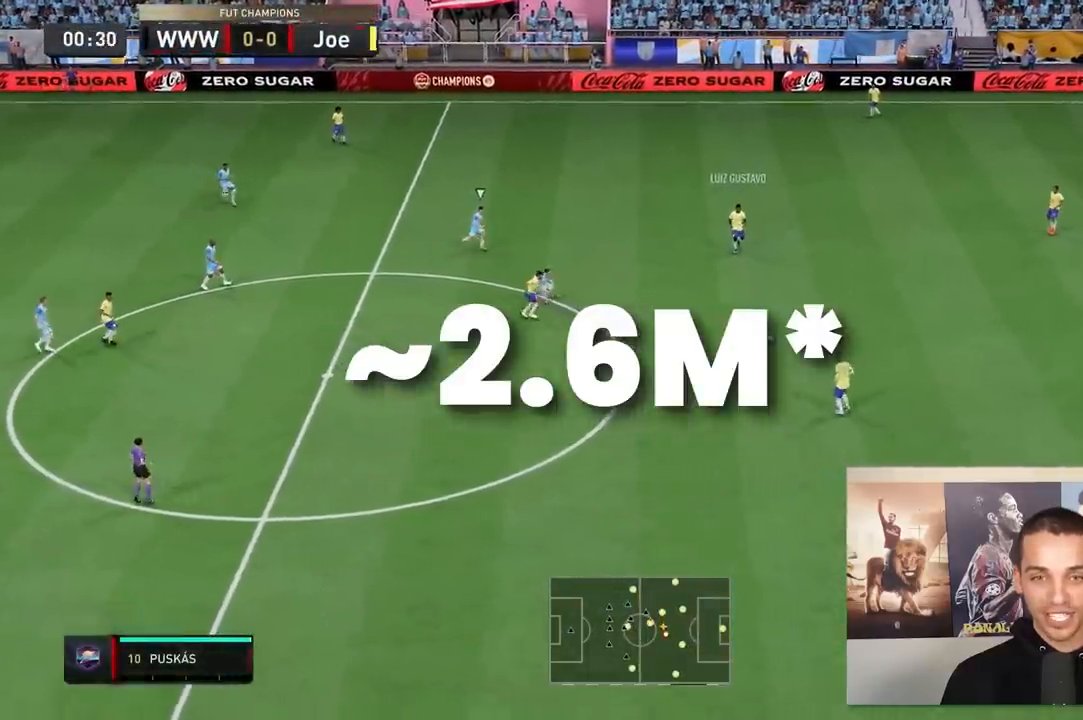
{"buttons": [], "left_stick": "down-left", "right_stick": "center", "events": []}
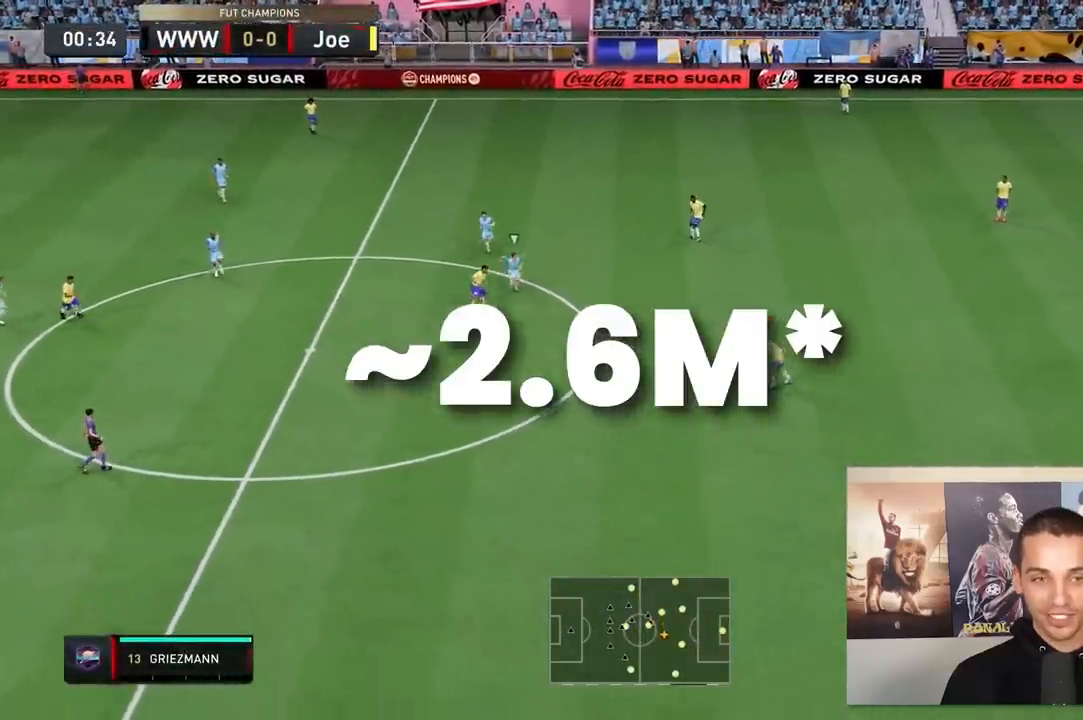
{"buttons": [], "left_stick": "down-left", "right_stick": "center", "events": []}
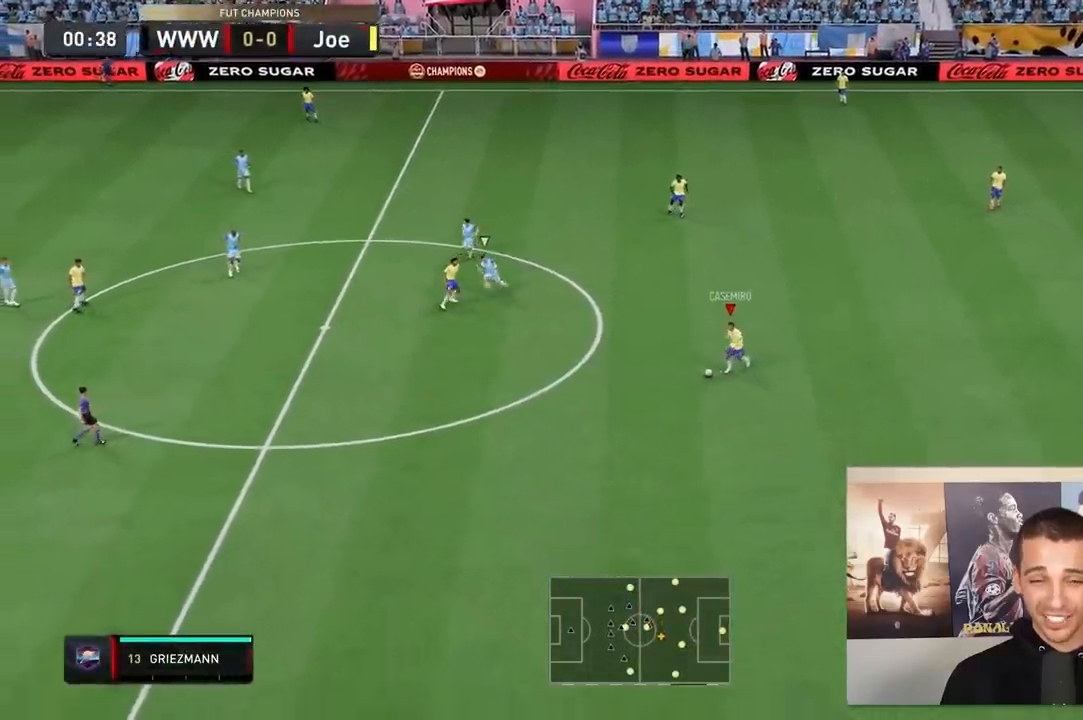
{"buttons": [], "left_stick": "down-left", "right_stick": "center", "events": []}
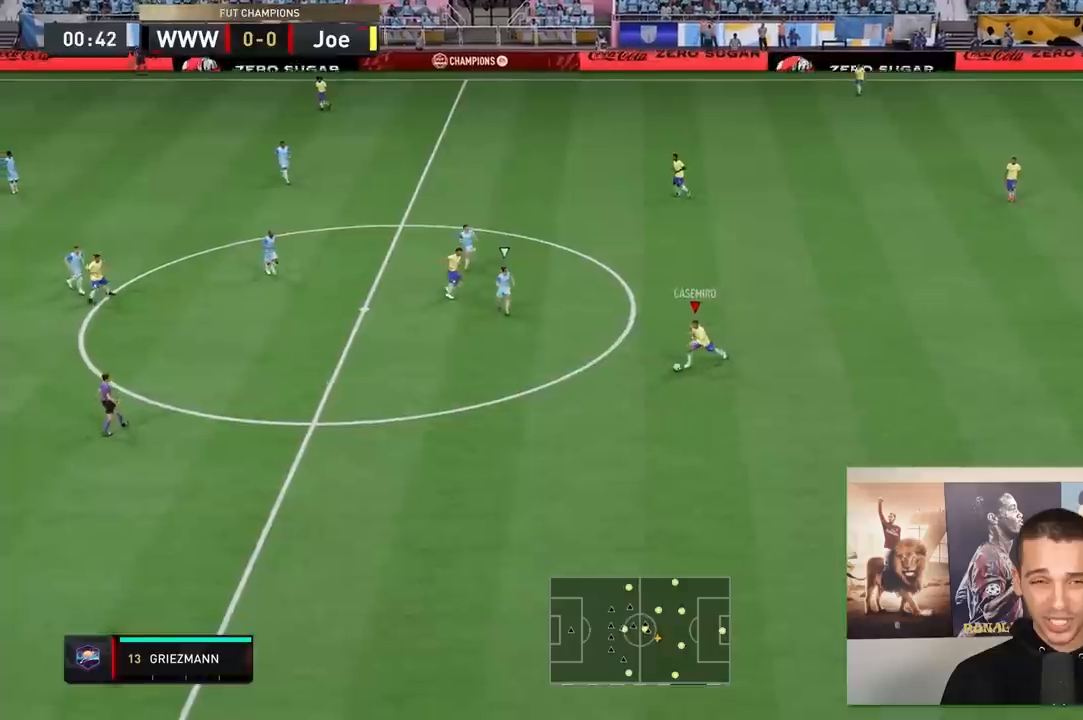
{"buttons": [], "left_stick": "down-left", "right_stick": "down", "events": [[150, "right_stick", "down"]]}
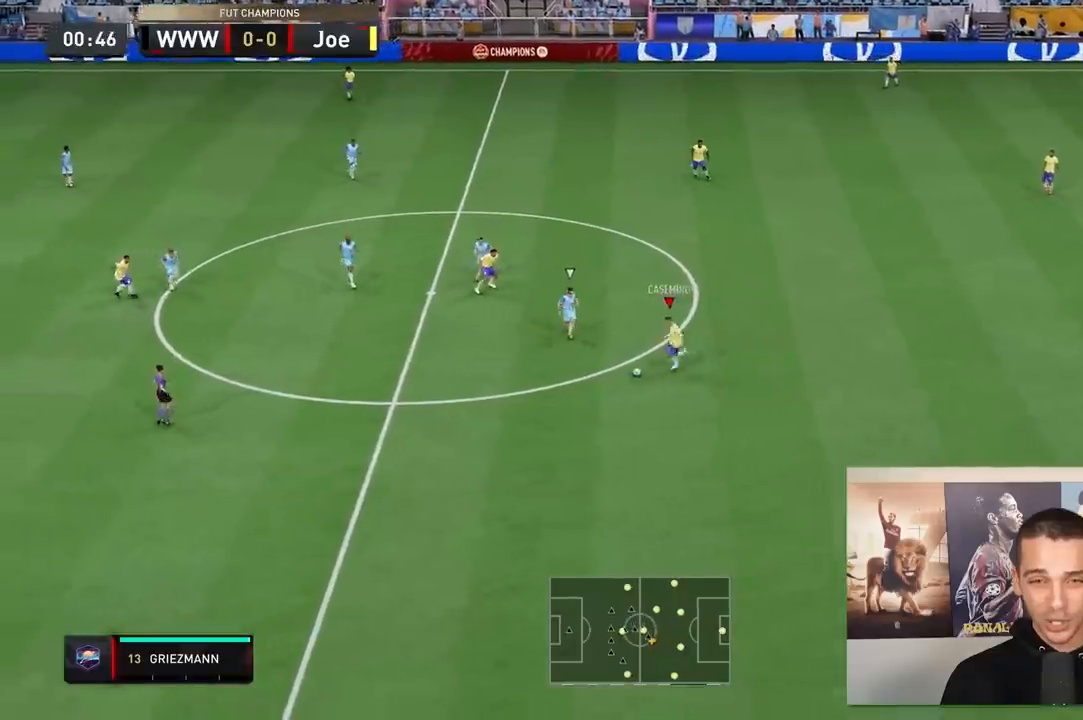
{"buttons": [], "left_stick": "up-right", "right_stick": "center", "events": [[267, "left_stick", "down-right"], [267, "right_stick", "center"], [367, "left_stick", "up-right"]]}
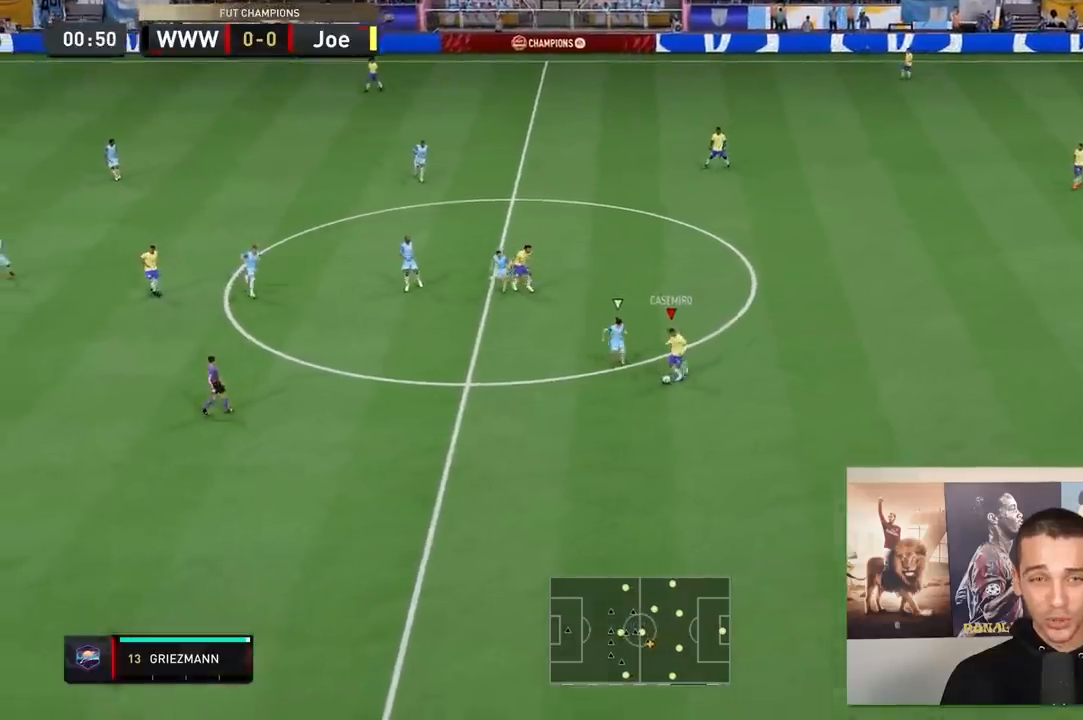
{"buttons": [], "left_stick": "up", "right_stick": "center", "events": [[33, "left_stick", "up"]]}
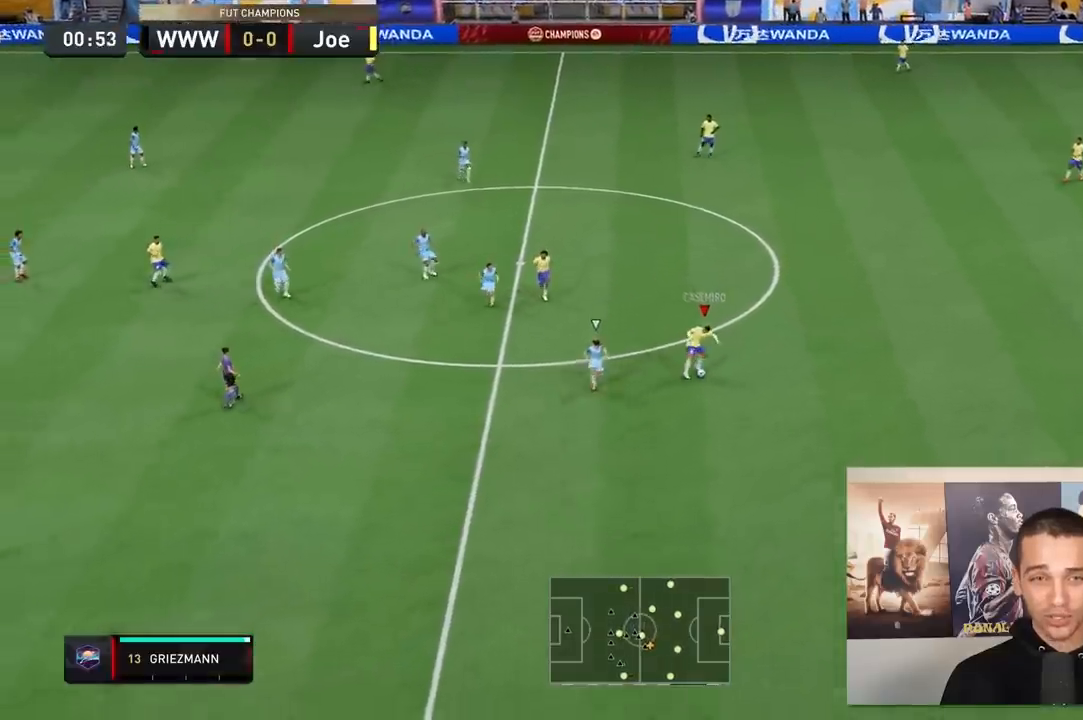
{"buttons": [], "left_stick": "up", "right_stick": "center", "events": [[133, "A", "down"], [283, "A", "up"]]}
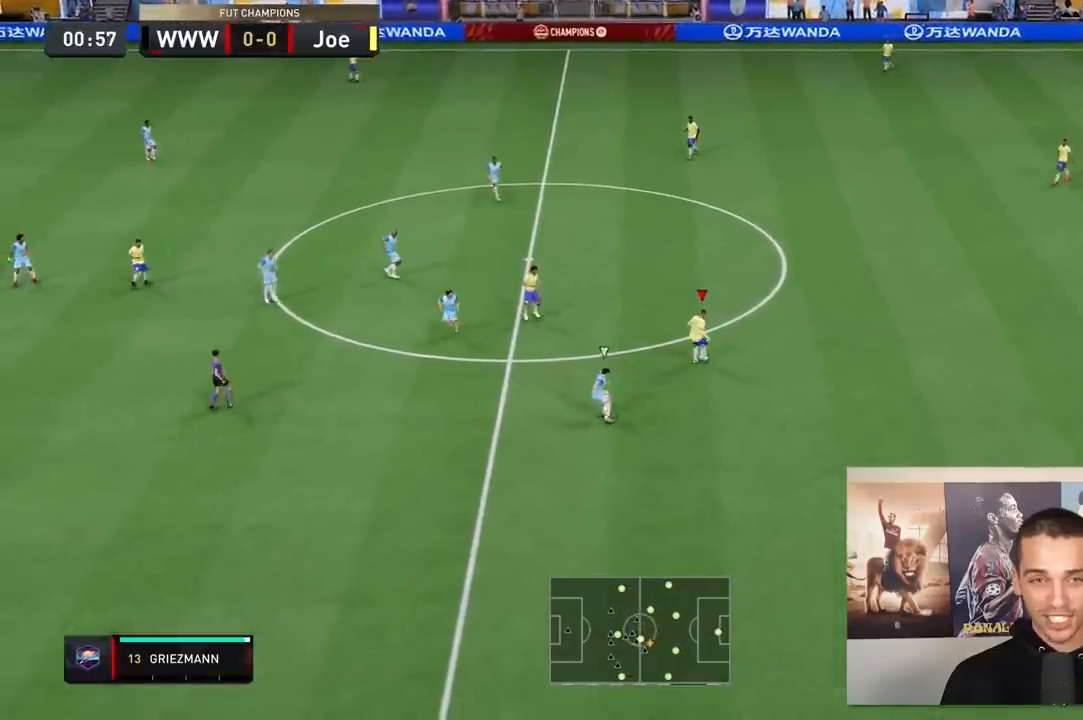
{"buttons": [], "left_stick": "center", "right_stick": "center", "events": [[350, "left_stick", "center"]]}
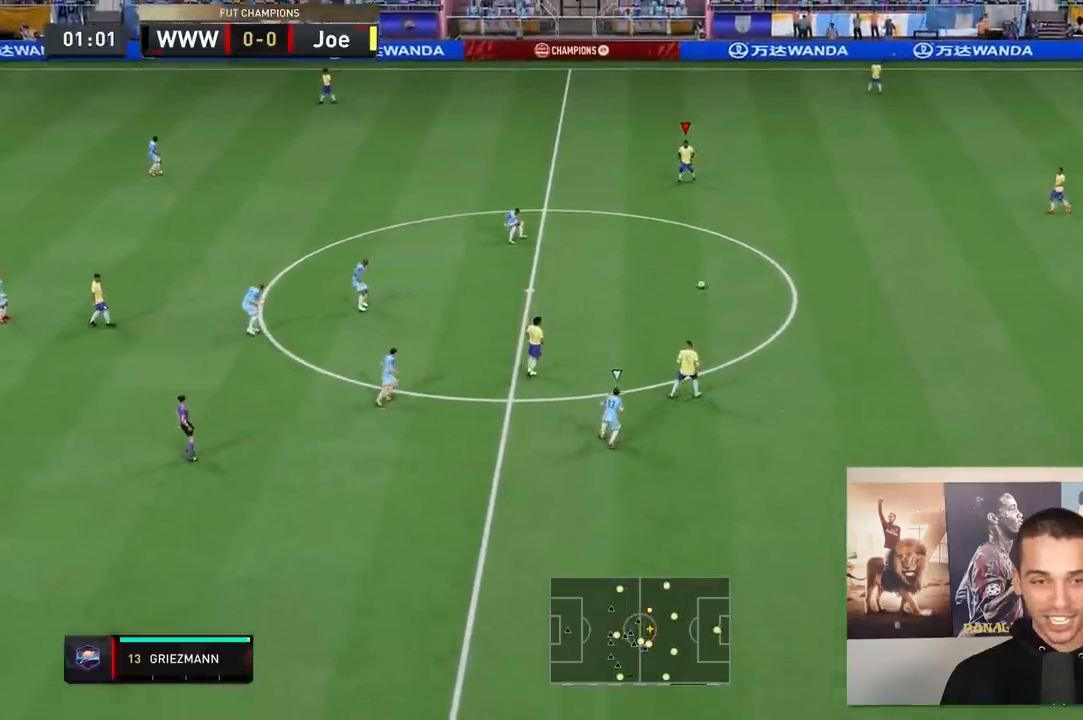
{"buttons": [], "left_stick": "up-left", "right_stick": "center", "events": [[100, "left_stick", "up-left"]]}
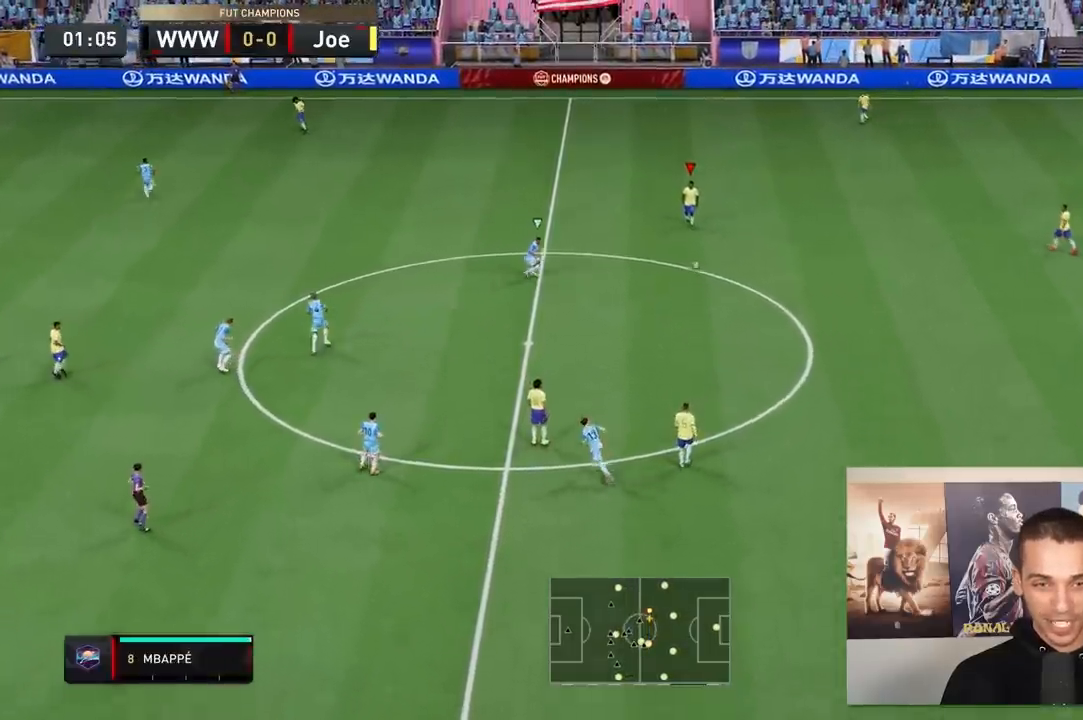
{"buttons": [], "left_stick": "up-left", "right_stick": "center", "events": []}
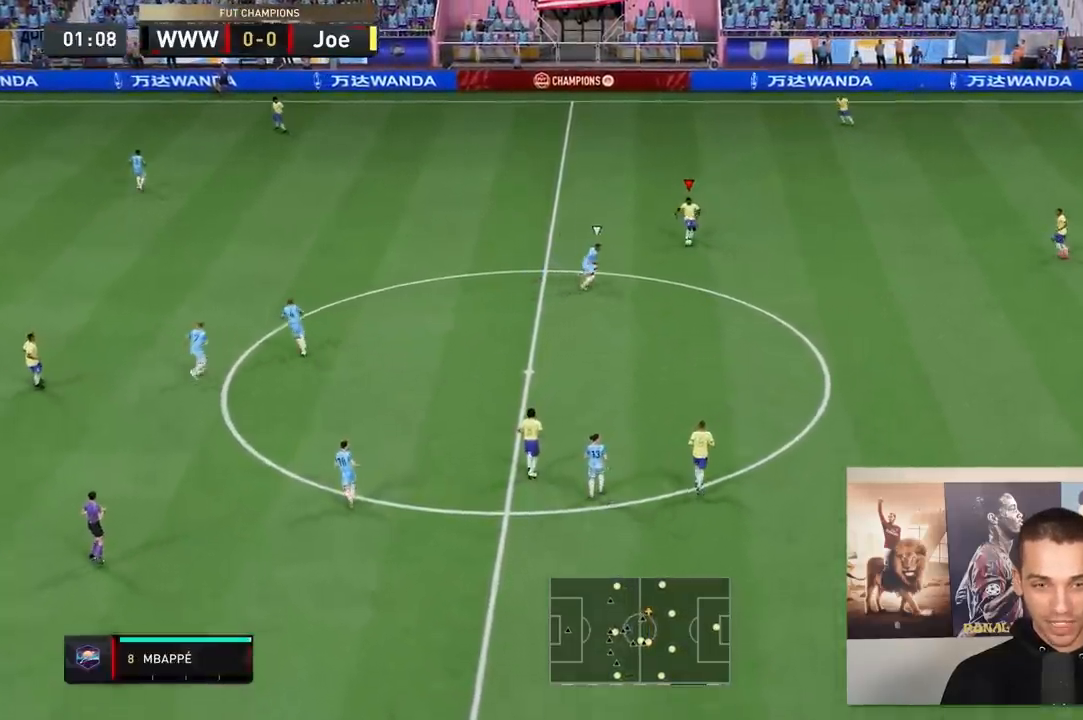
{"buttons": [], "left_stick": "down-right", "right_stick": "center", "events": [[283, "left_stick", "down-right"]]}
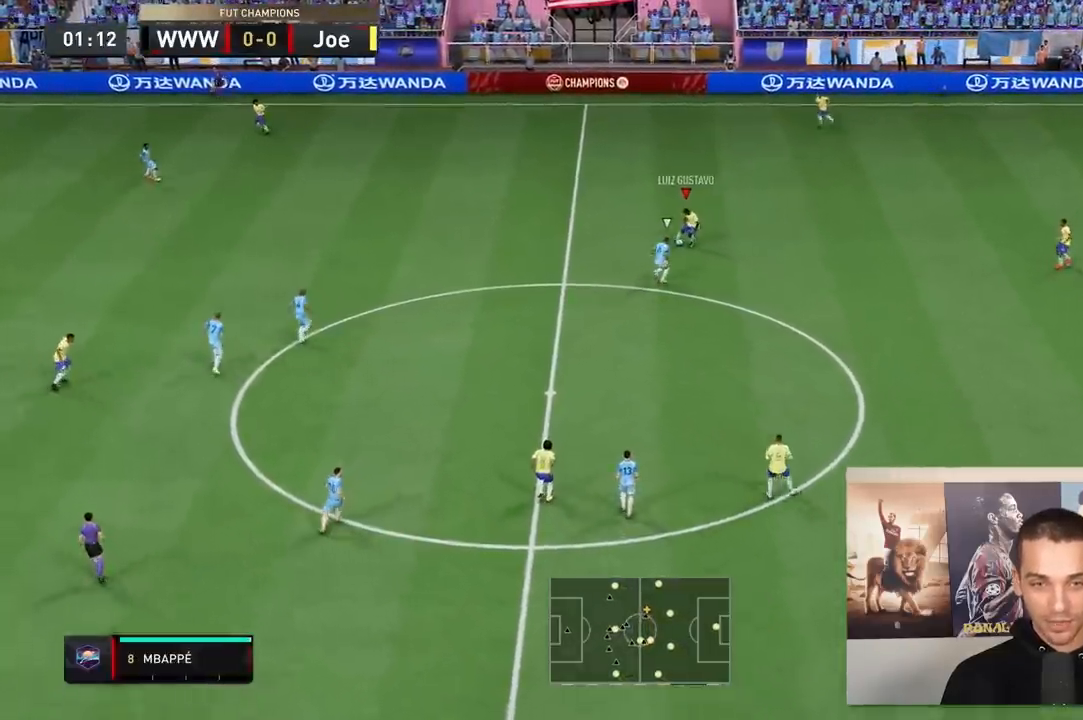
{"buttons": [], "left_stick": "down-right", "right_stick": "center", "events": []}